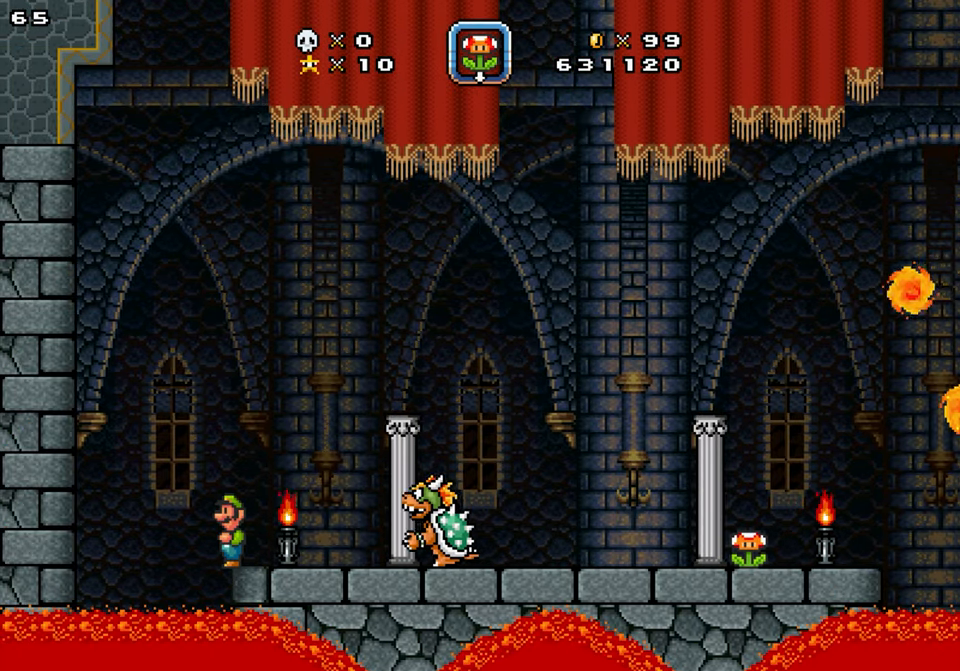
Gameplay with a controller; each line is a JSON object with the inputs held at the frame after it. "events" lists button and stick changes between this image and that frame as [ms after this image, input, new state], when the widget could be followed in between. Not read: B L3 R3.
{"buttons": [], "events": [[167, "Y", "down"], [434, "Y", "up"]]}
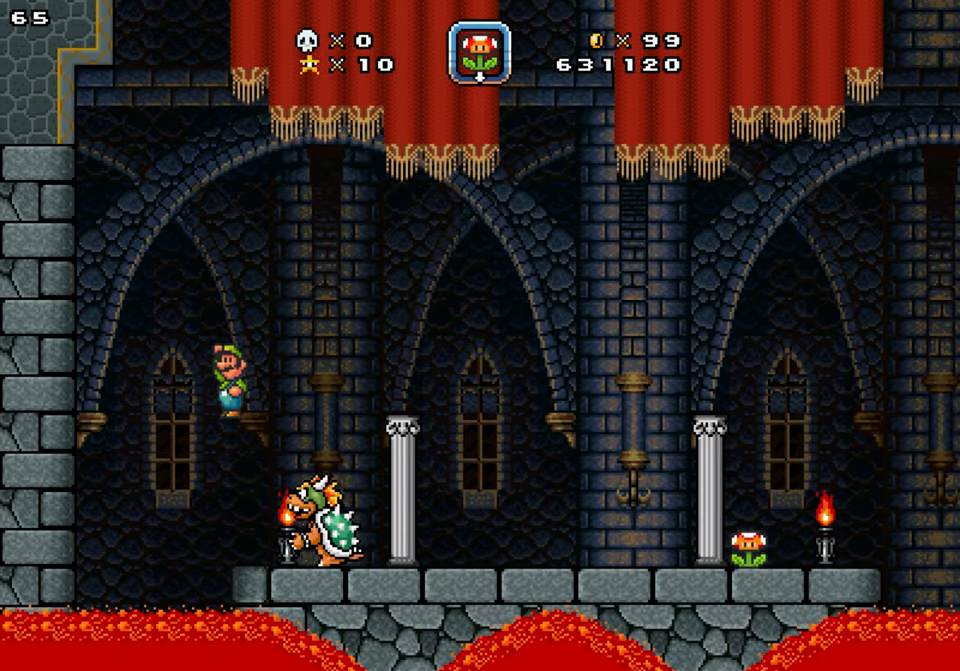
{"buttons": ["Y"], "events": [[100, "Y", "down"]]}
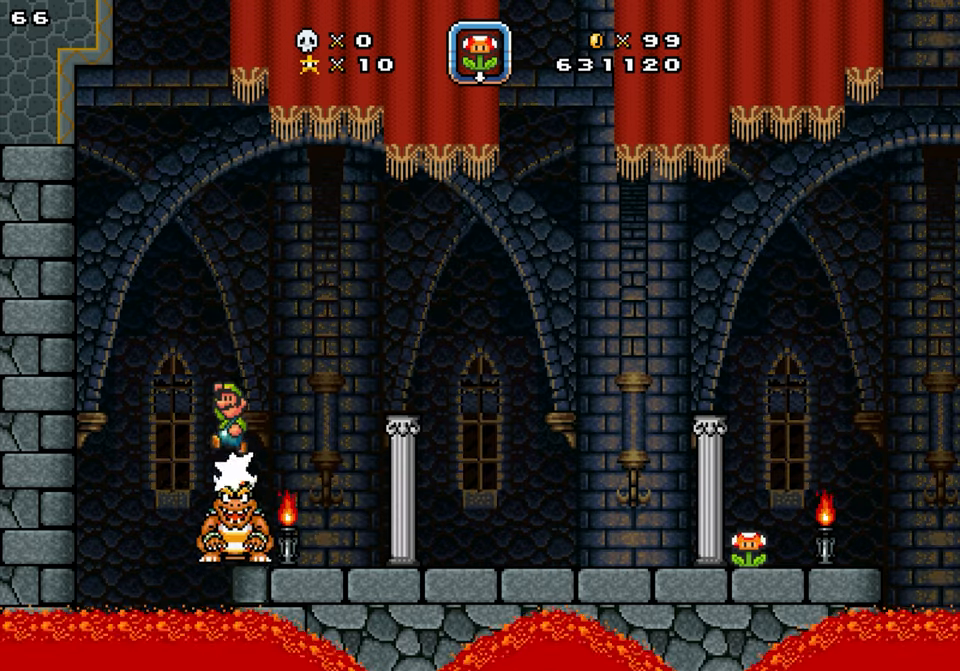
{"buttons": ["Y", "DPAD_RIGHT"], "events": [[500, "DPAD_RIGHT", "down"]]}
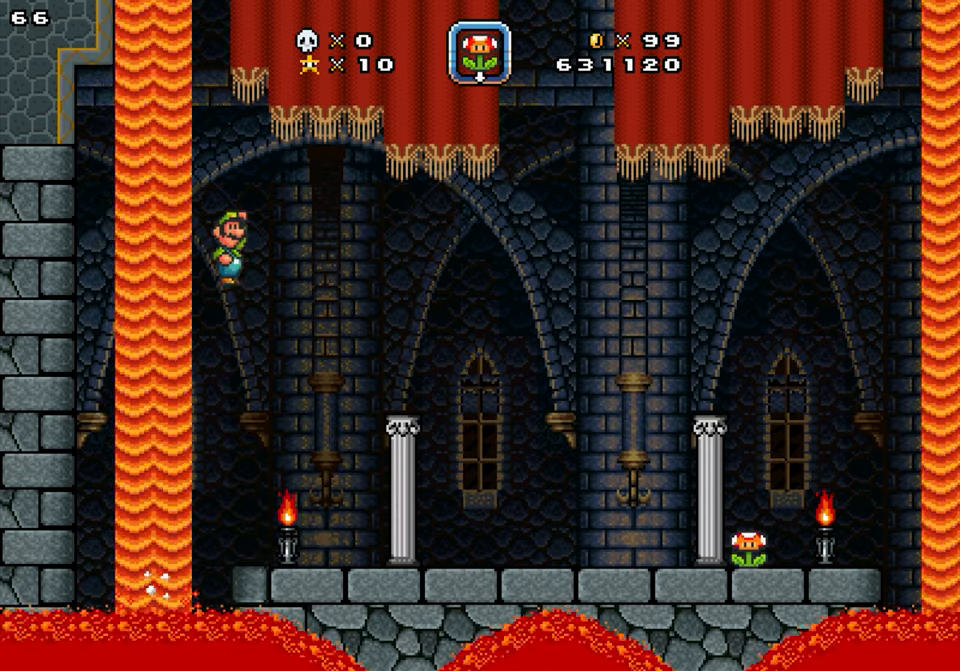
{"buttons": ["DPAD_RIGHT"], "events": [[33, "Y", "up"]]}
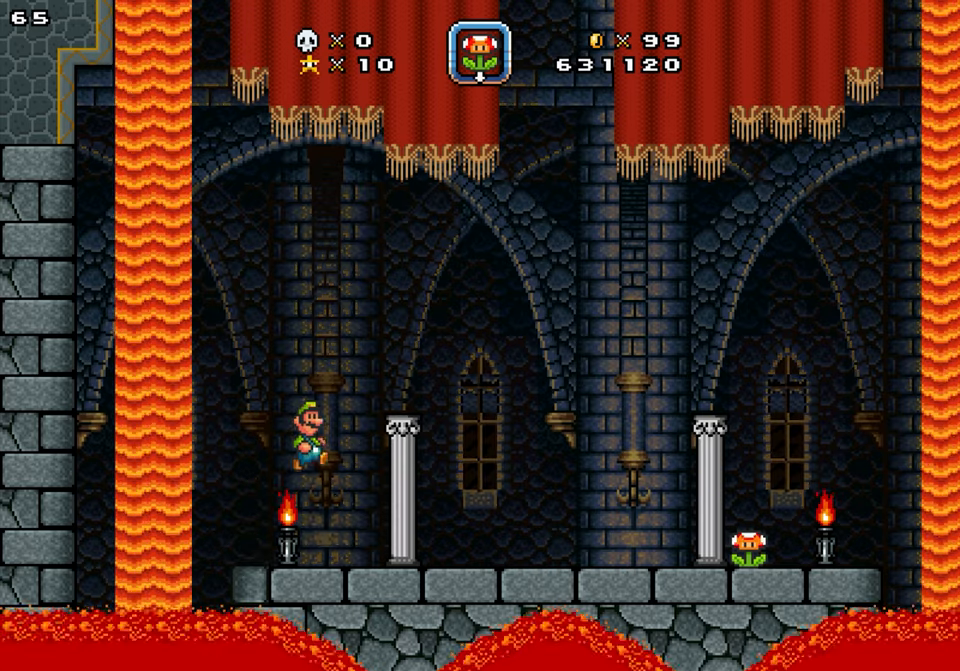
{"buttons": ["DPAD_RIGHT"], "events": [[183, "DPAD_RIGHT", "up"], [183, "Y", "down"], [200, "DPAD_LEFT", "down"], [500, "DPAD_LEFT", "up"], [500, "DPAD_RIGHT", "down"], [500, "Y", "up"]]}
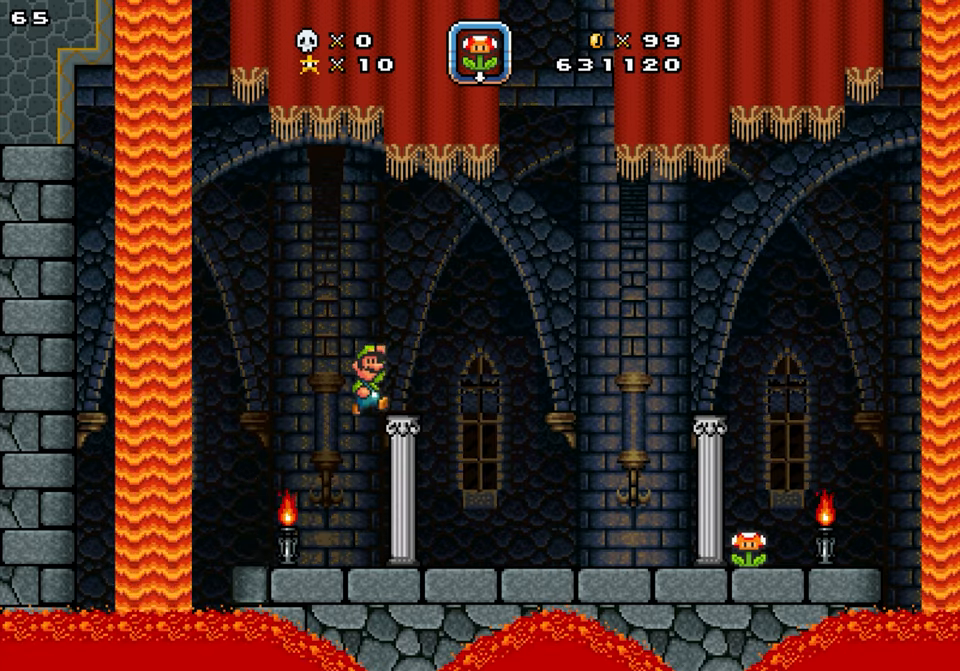
{"buttons": [], "events": [[266, "DPAD_RIGHT", "up"], [300, "DPAD_LEFT", "down"], [433, "DPAD_LEFT", "up"], [433, "DPAD_RIGHT", "down"], [500, "DPAD_RIGHT", "up"]]}
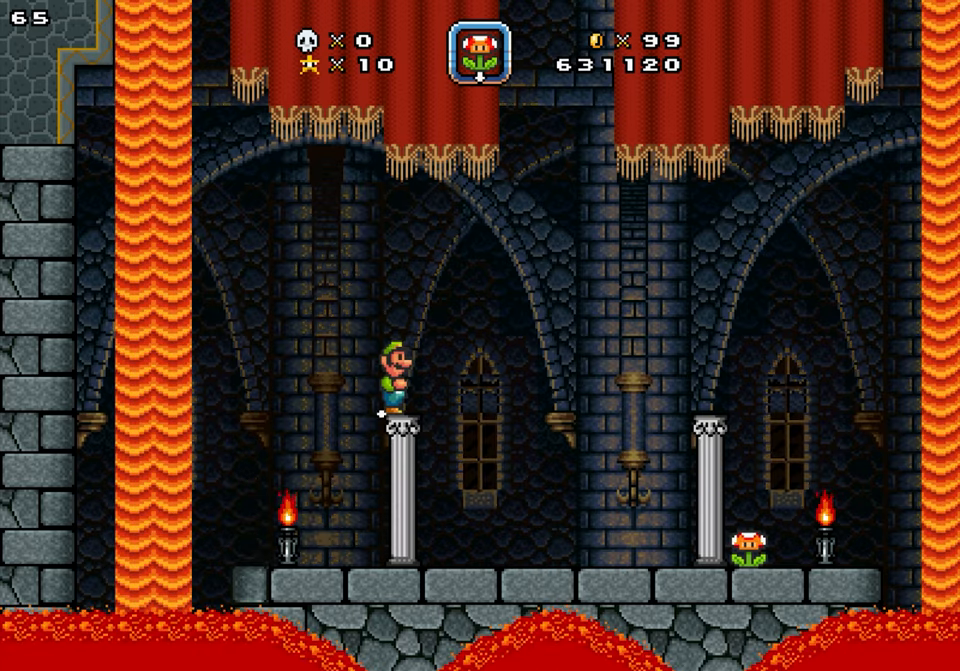
{"buttons": [], "events": [[233, "DPAD_RIGHT", "down"], [266, "DPAD_RIGHT", "up"]]}
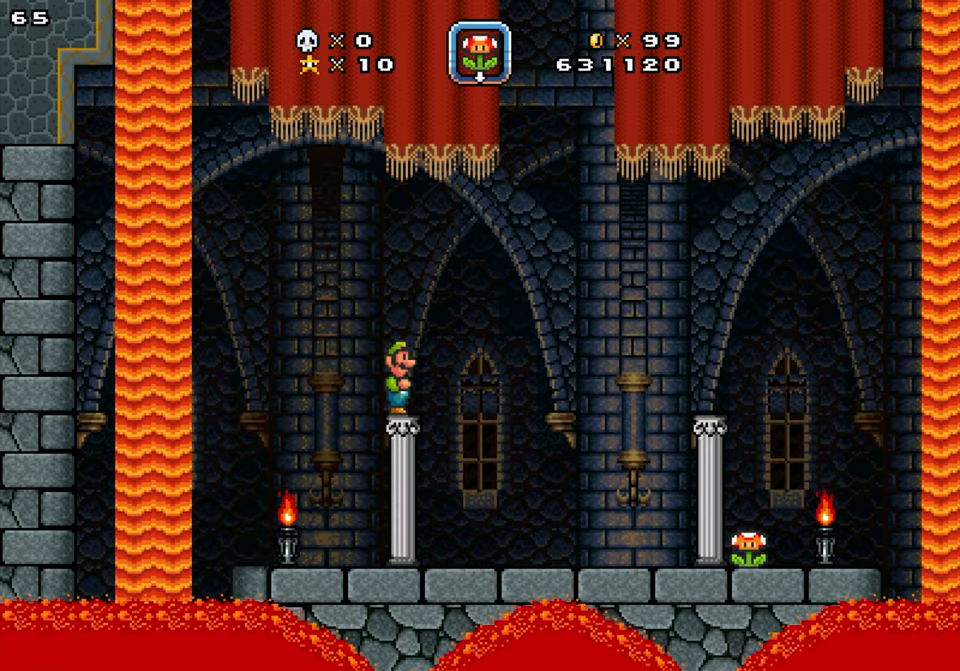
{"buttons": [], "events": [[100, "DPAD_RIGHT", "down"], [133, "DPAD_RIGHT", "up"]]}
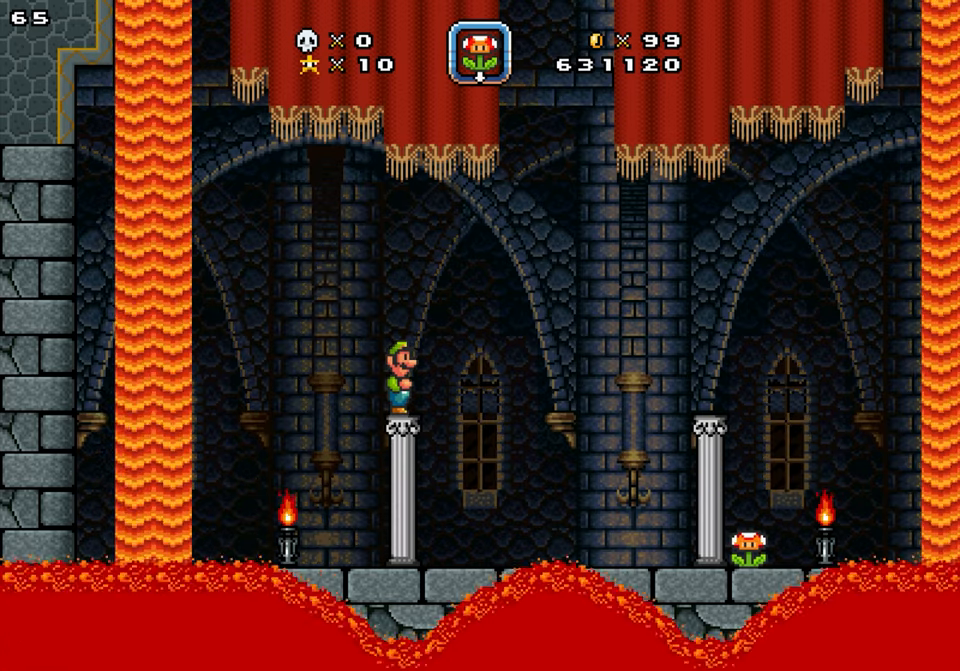
{"buttons": [], "events": []}
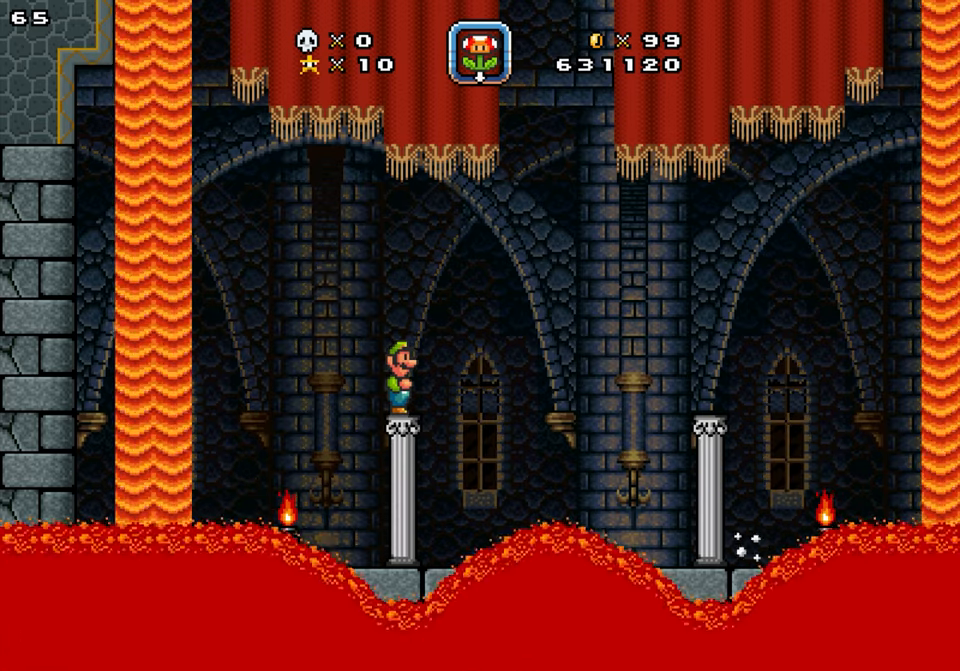
{"buttons": [], "events": []}
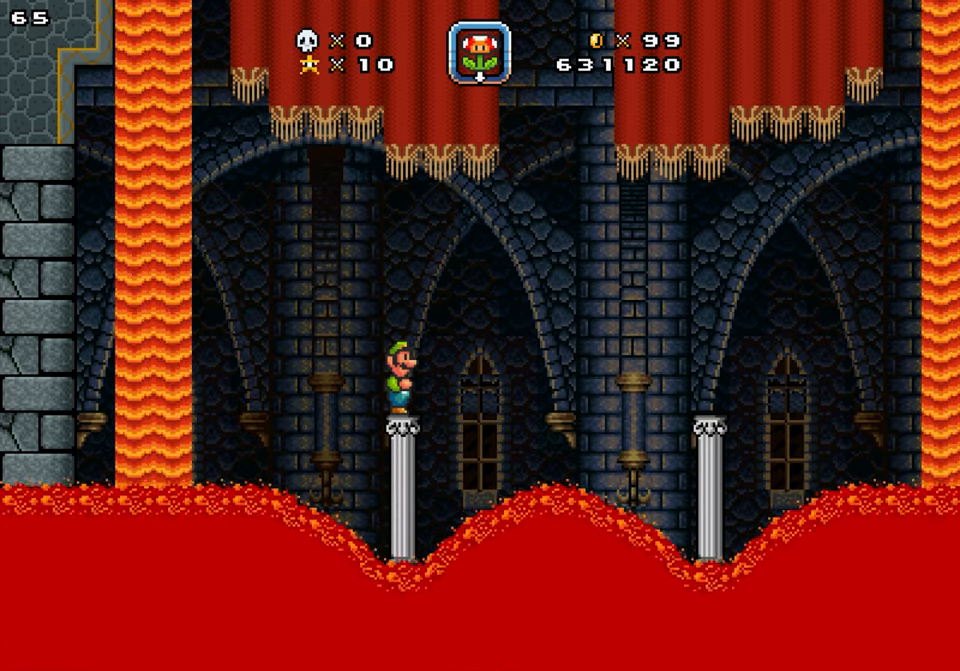
{"buttons": [], "events": []}
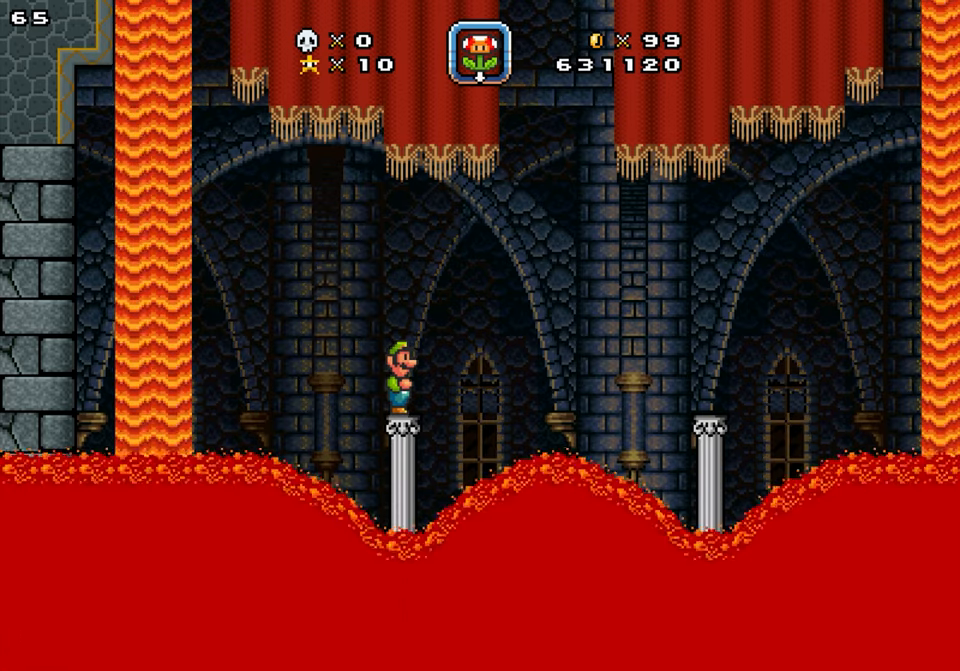
{"buttons": [], "events": []}
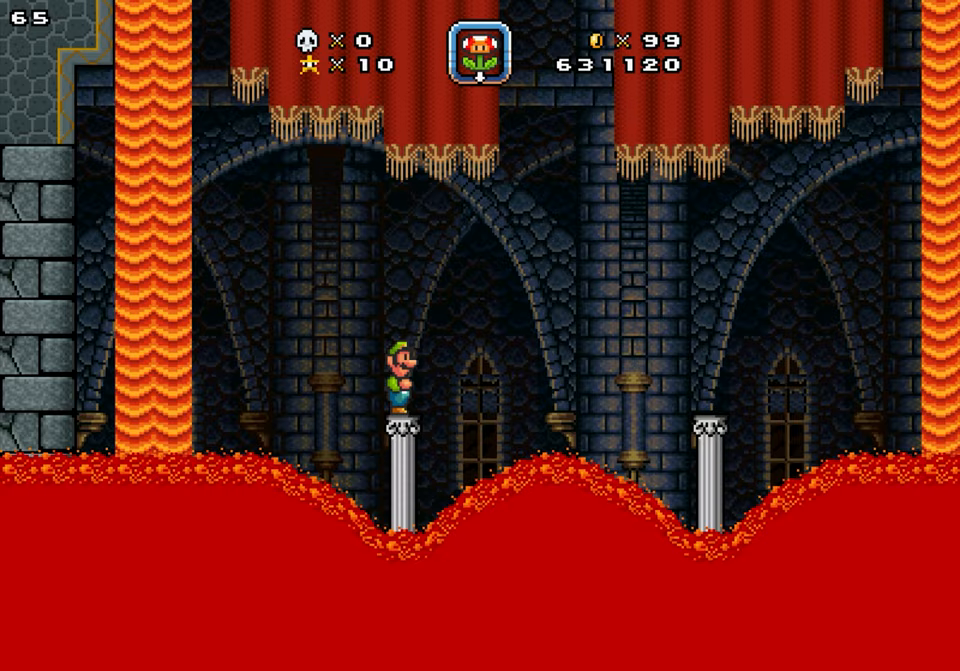
{"buttons": [], "events": []}
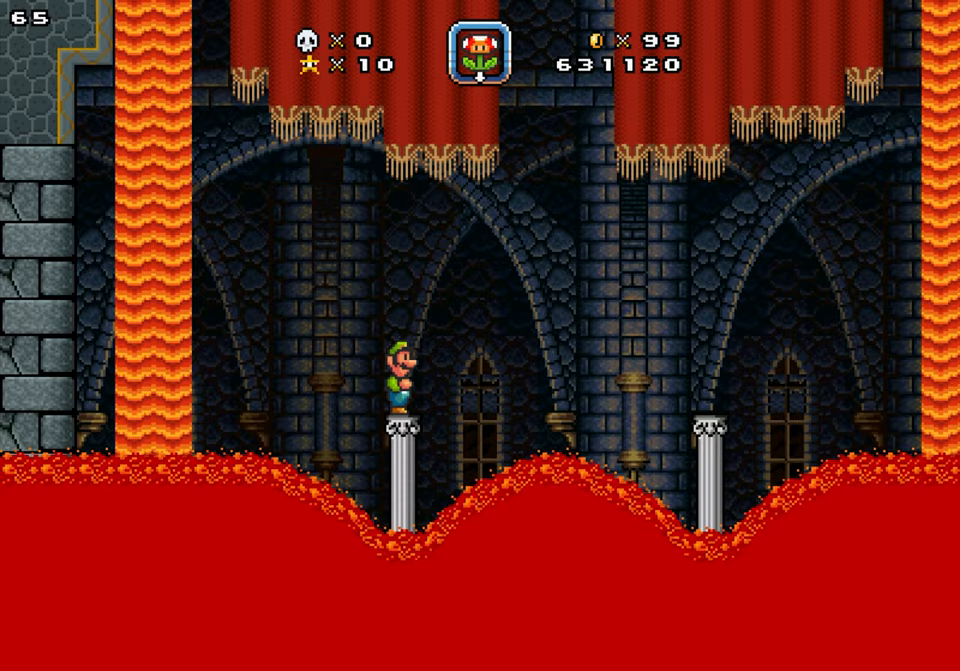
{"buttons": [], "events": [[200, "DPAD_LEFT", "down"], [267, "DPAD_LEFT", "up"]]}
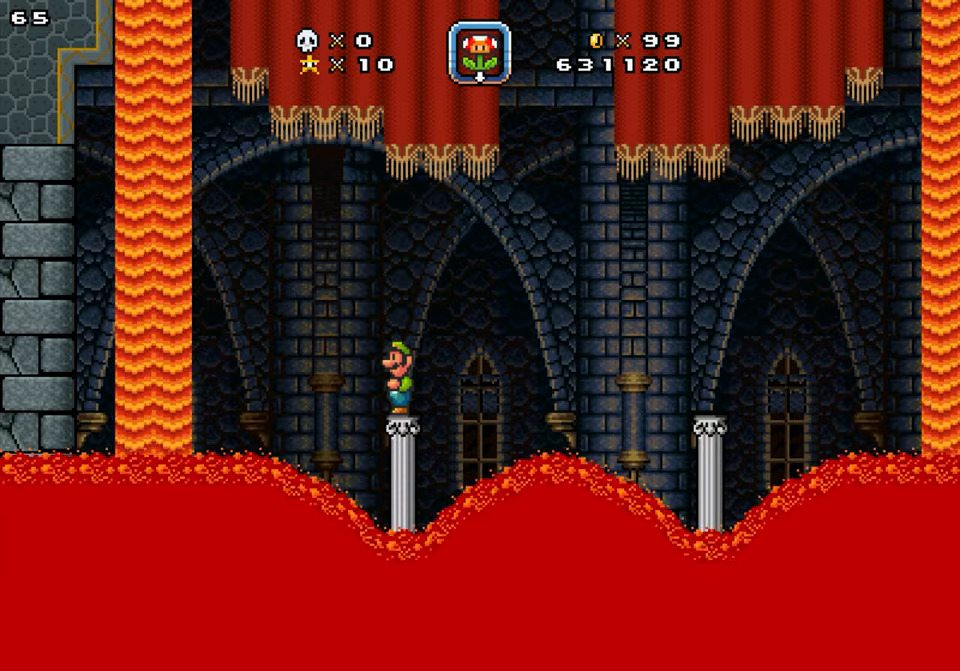
{"buttons": [], "events": [[267, "DPAD_RIGHT", "down"], [333, "DPAD_RIGHT", "up"]]}
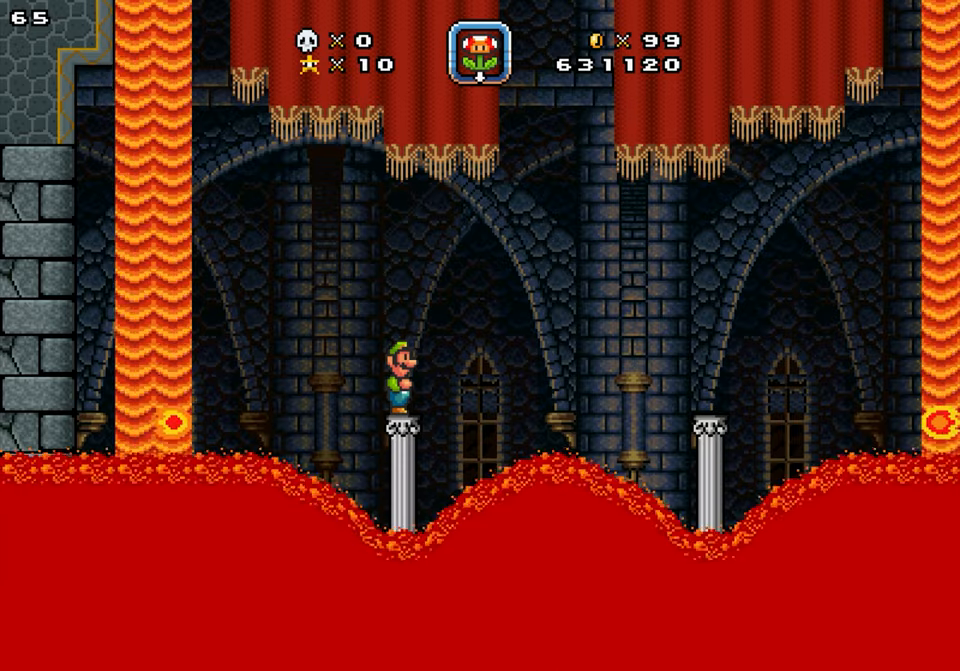
{"buttons": ["A"], "events": [[400, "A", "down"]]}
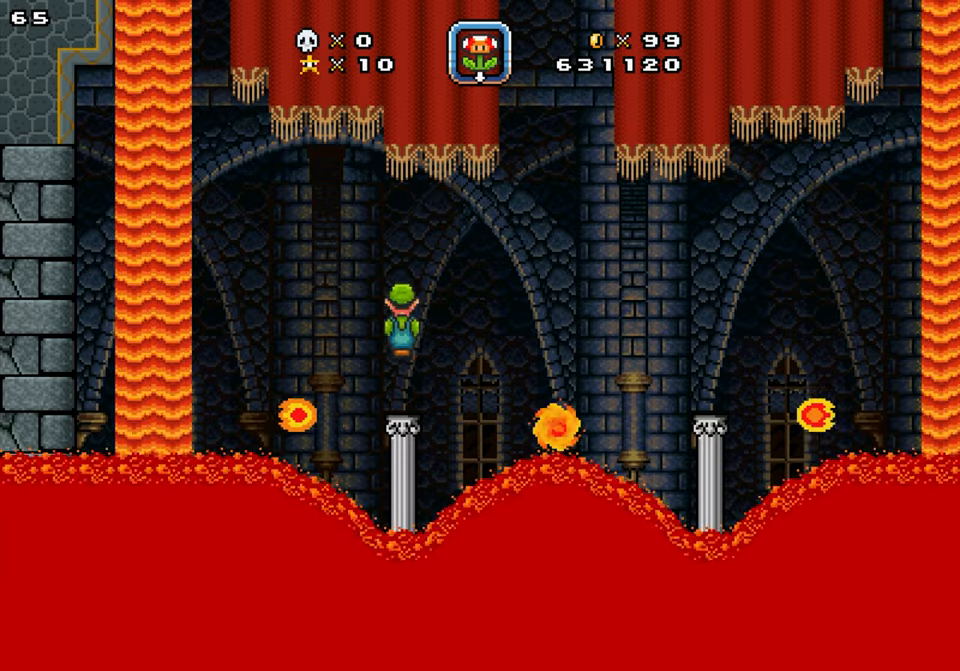
{"buttons": ["DPAD_RIGHT"], "events": [[33, "A", "up"], [300, "DPAD_LEFT", "down"], [400, "DPAD_LEFT", "up"], [400, "DPAD_RIGHT", "down"]]}
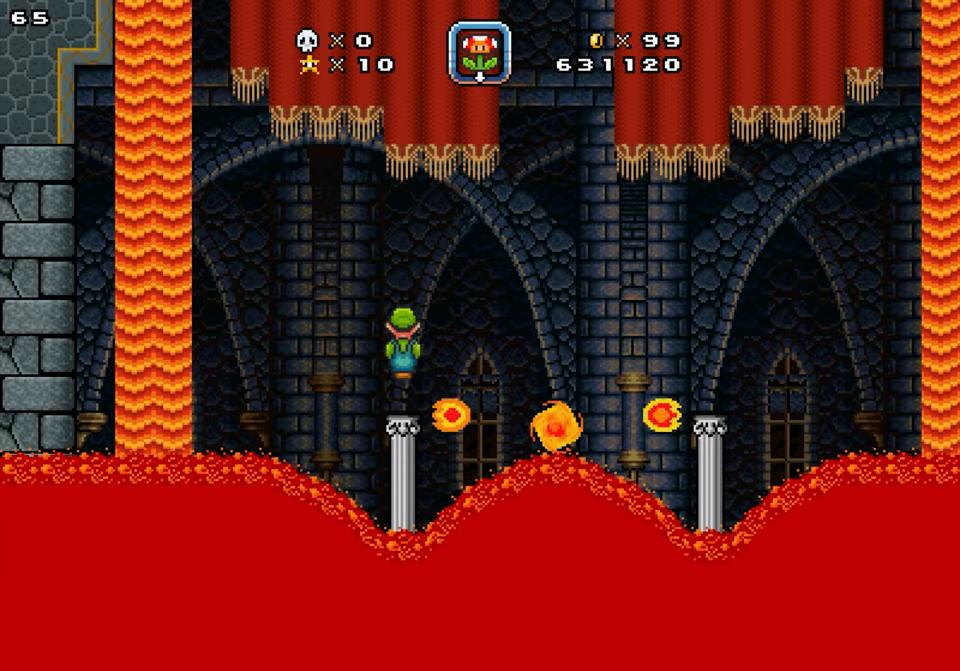
{"buttons": ["Y", "DPAD_RIGHT"], "events": [[167, "Y", "down"]]}
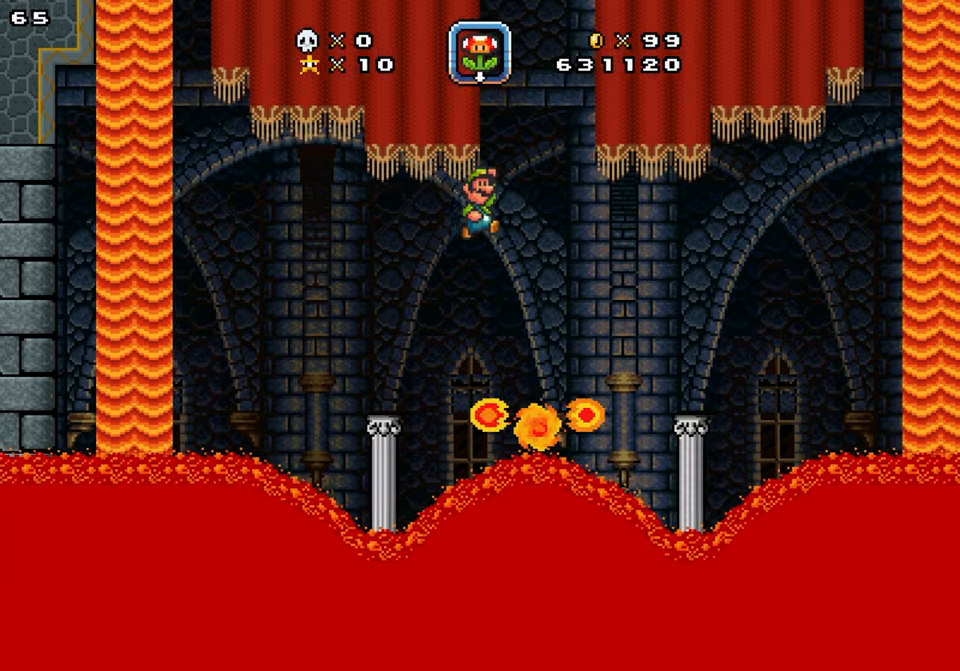
{"buttons": [], "events": [[467, "Y", "up"], [500, "DPAD_RIGHT", "up"]]}
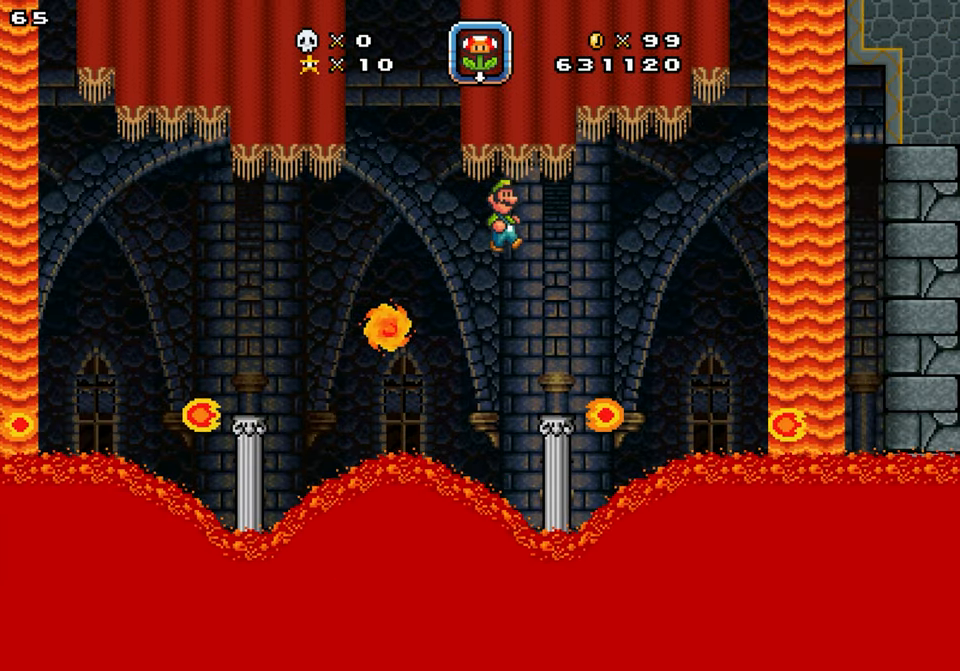
{"buttons": [], "events": [[67, "DPAD_LEFT", "down"], [333, "DPAD_LEFT", "up"]]}
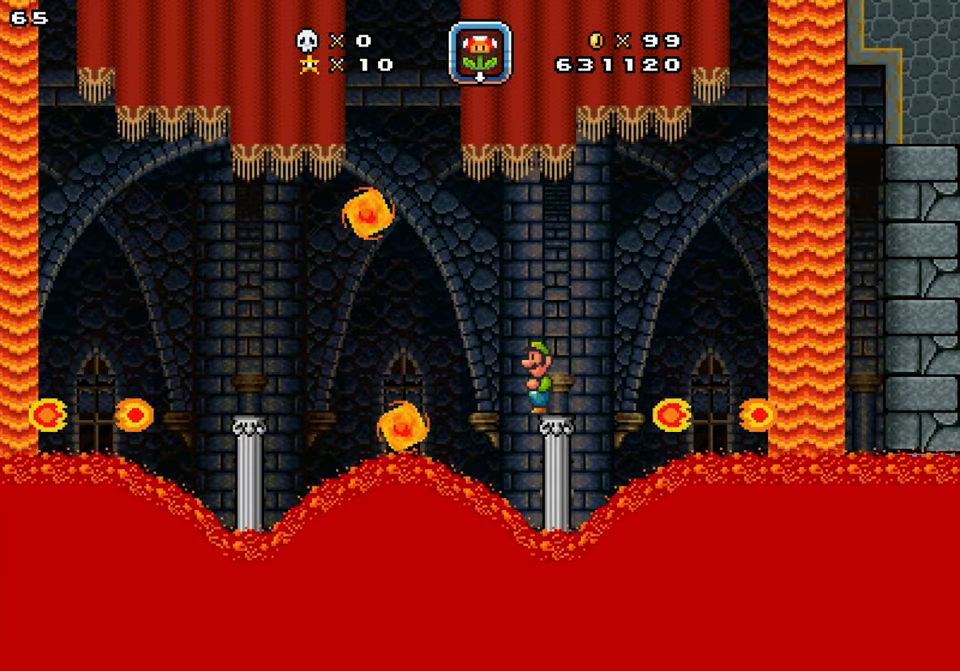
{"buttons": ["DPAD_LEFT"], "events": [[67, "A", "down"], [67, "DPAD_RIGHT", "down"], [167, "A", "up"], [350, "DPAD_RIGHT", "up"], [433, "DPAD_LEFT", "down"]]}
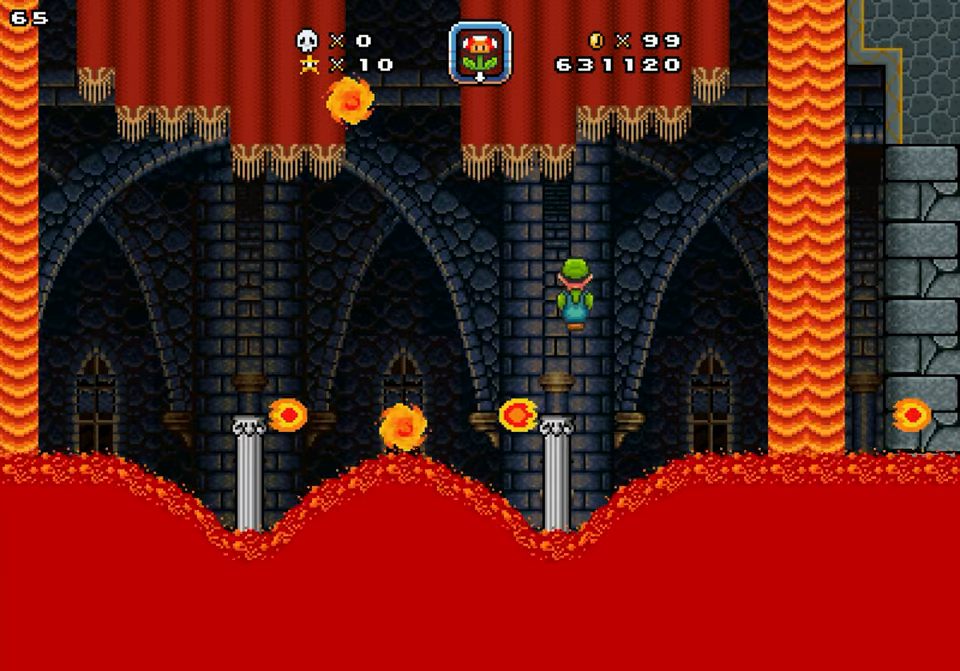
{"buttons": ["Y", "DPAD_LEFT"], "events": [[33, "DPAD_LEFT", "up"], [100, "DPAD_LEFT", "down"], [433, "Y", "down"]]}
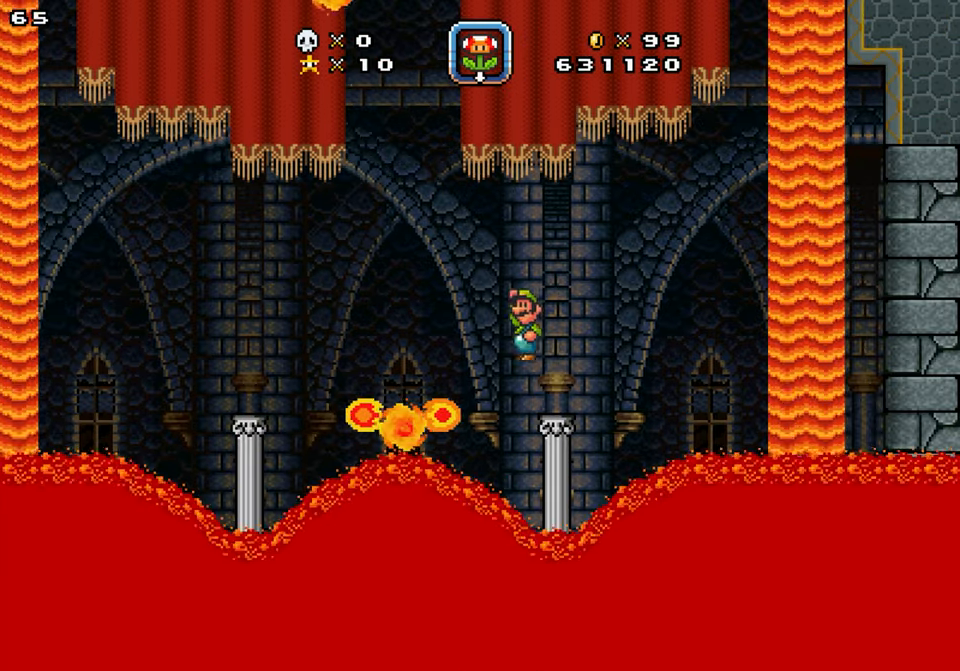
{"buttons": ["Y", "DPAD_LEFT"], "events": []}
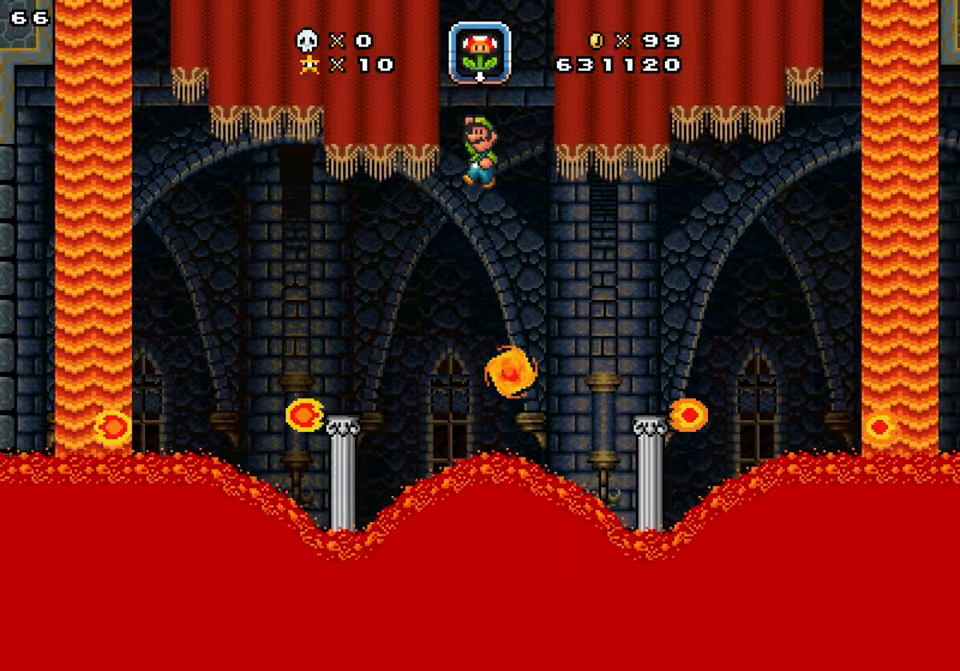
{"buttons": ["DPAD_LEFT"], "events": [[134, "Y", "up"], [234, "DPAD_LEFT", "up"], [300, "DPAD_RIGHT", "down"], [500, "DPAD_LEFT", "down"], [500, "DPAD_RIGHT", "up"]]}